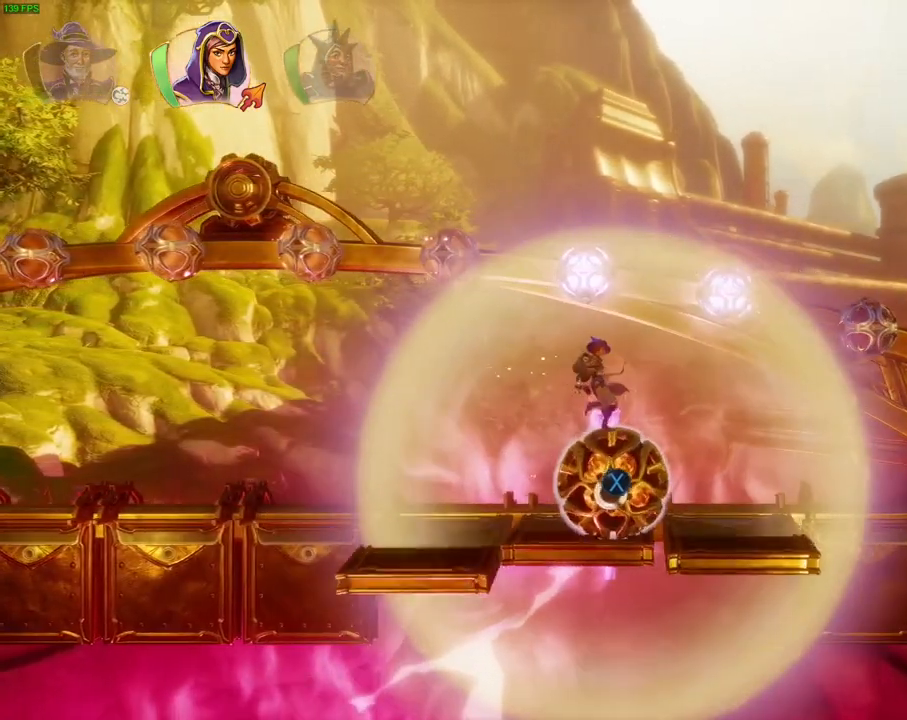
Gameplay with a controller (PlayStation layout); each line is a JSON object with the inputs held at the frame after it (dt_ms = milliseconds from this image to that frame). "events" lists button and stick changes between this image and that frame as [ms after this image, input, new state], when the widget could be followed in between. Not read: HOME TOUCHPAD.
{"dt_ms": 1000, "buttons": [], "left_stick": "right", "right_stick": "center"}
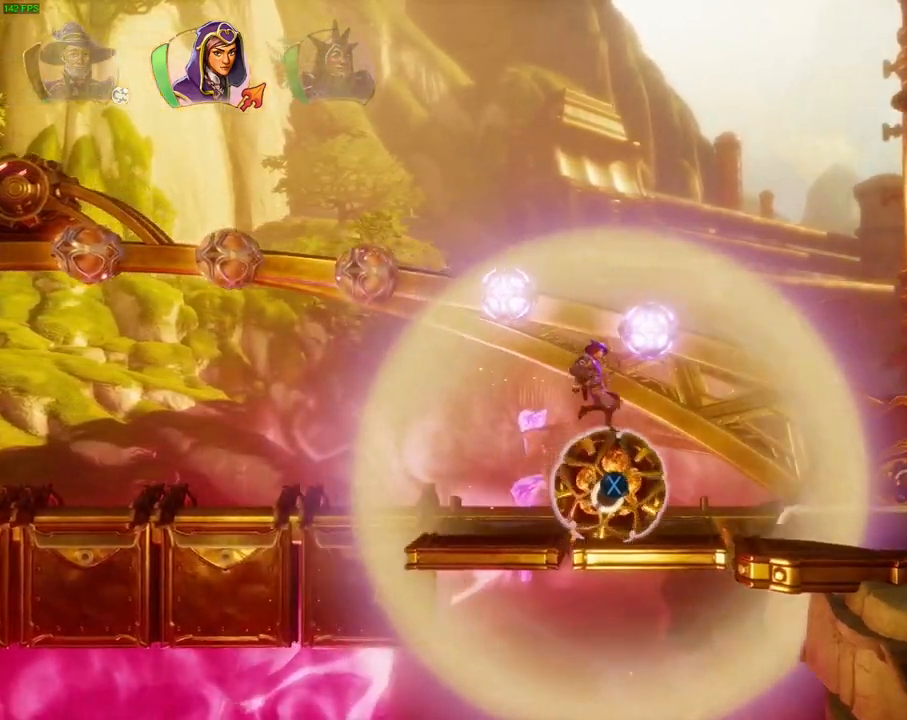
{"dt_ms": 500, "buttons": [], "left_stick": "right", "right_stick": "center", "events": []}
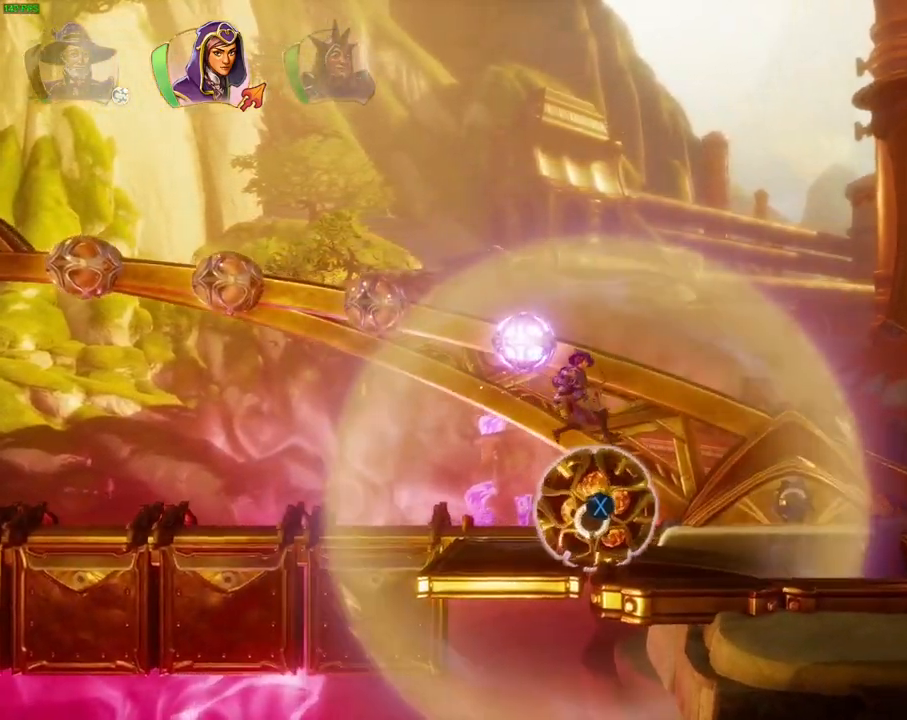
{"dt_ms": 500, "buttons": ["CROSS"], "left_stick": "right", "right_stick": "center", "events": [[333, "R1", "down"], [350, "CROSS", "down"], [433, "R1", "up"]]}
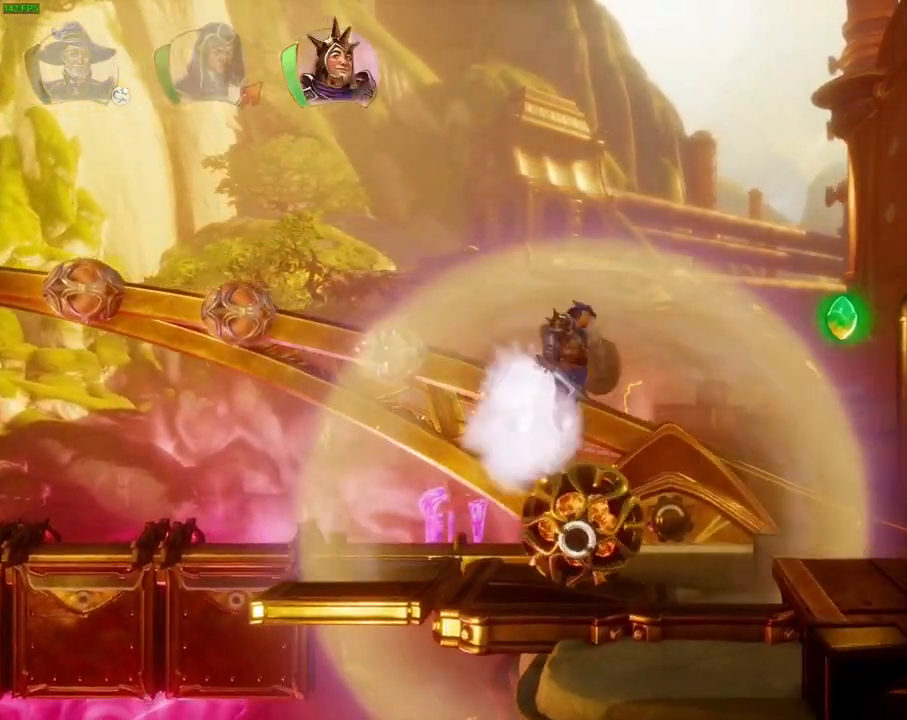
{"dt_ms": 500, "buttons": [], "left_stick": "right", "right_stick": "center", "events": [[17, "CROSS", "up"], [83, "TRIANGLE", "down"], [200, "TRIANGLE", "up"]]}
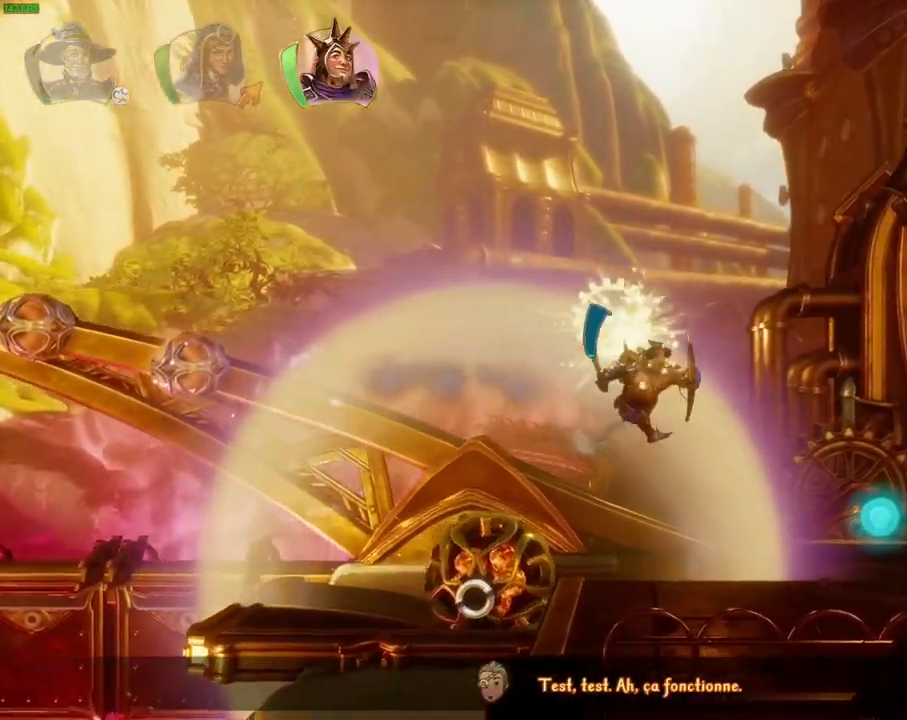
{"dt_ms": 1000, "buttons": ["SQUARE"], "left_stick": "right", "right_stick": "center", "events": [[200, "CROSS", "down"], [300, "CROSS", "up"], [400, "L1", "down"], [467, "left_stick", "up"], [500, "L1", "up"], [517, "left_stick", "center"], [567, "left_stick", "left"], [633, "L1", "down"], [800, "left_stick", "right"], [817, "L1", "up"], [1000, "SQUARE", "down"]]}
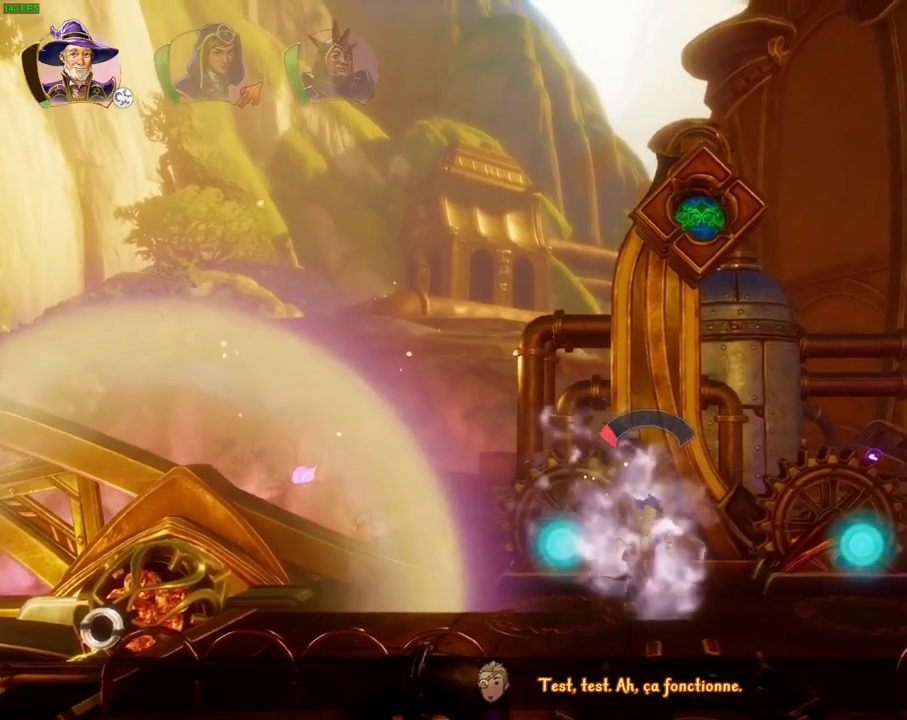
{"dt_ms": 500, "buttons": ["R2"], "left_stick": "right", "right_stick": "down-left", "events": [[83, "SQUARE", "up"], [150, "R2", "down"], [217, "right_stick", "down-left"]]}
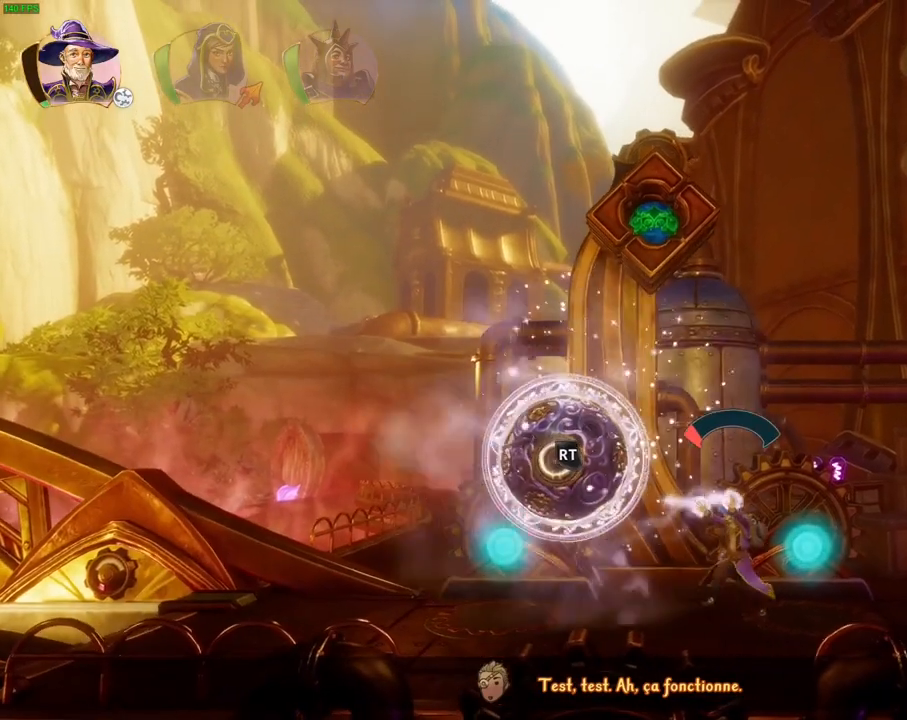
{"dt_ms": 500, "buttons": [], "left_stick": "center", "right_stick": "center", "events": [[83, "left_stick", "center"], [267, "R2", "up"], [267, "right_stick", "center"]]}
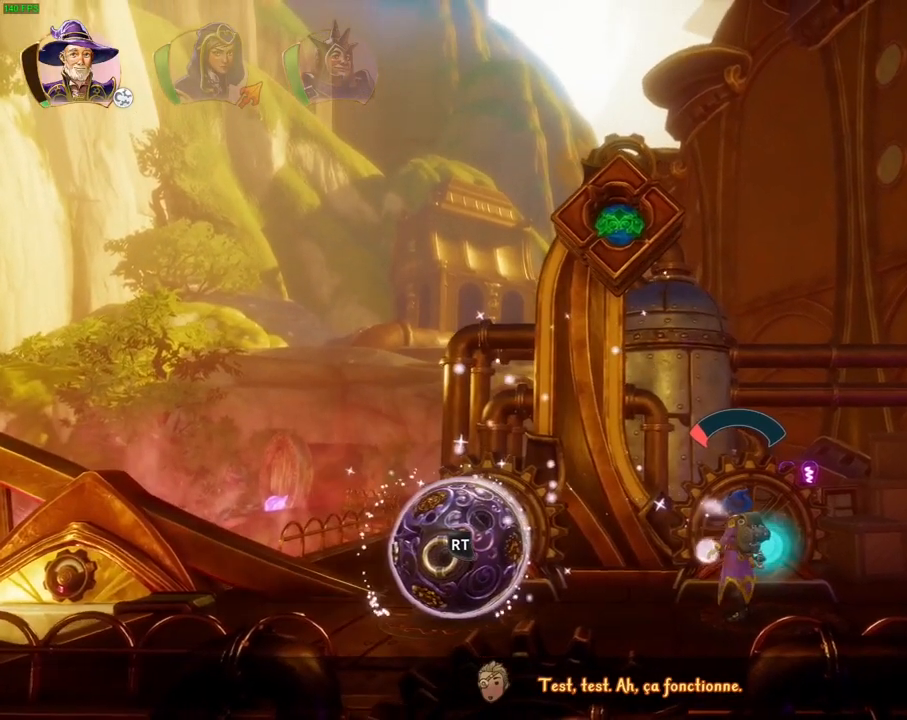
{"dt_ms": 500, "buttons": [], "left_stick": "left", "right_stick": "center", "events": [[117, "left_stick", "left"]]}
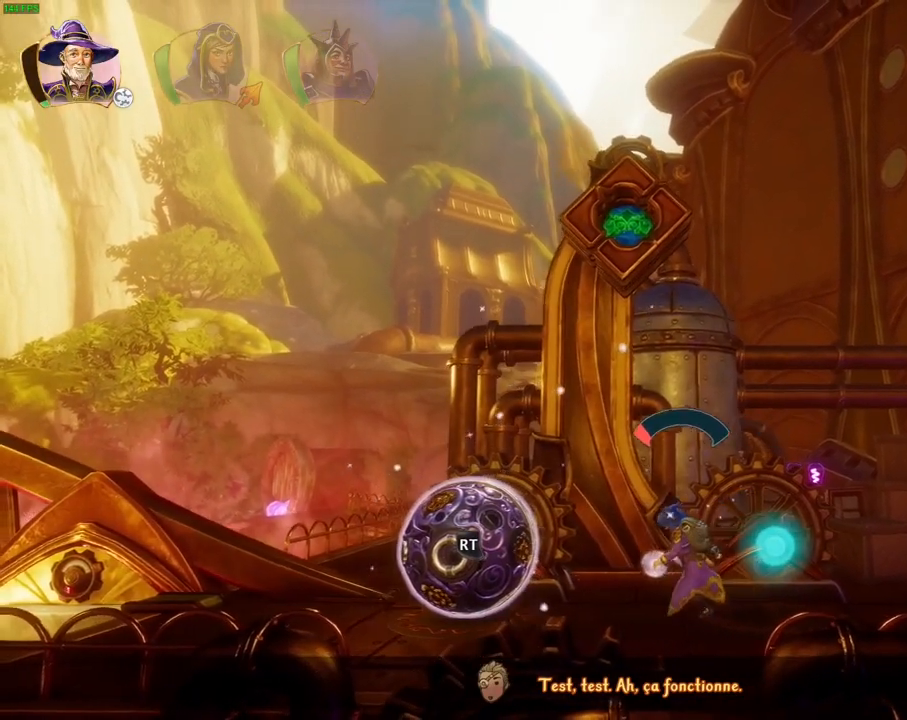
{"dt_ms": 500, "buttons": [], "left_stick": "left", "right_stick": "center", "events": [[17, "CROSS", "down"], [367, "CROSS", "up"]]}
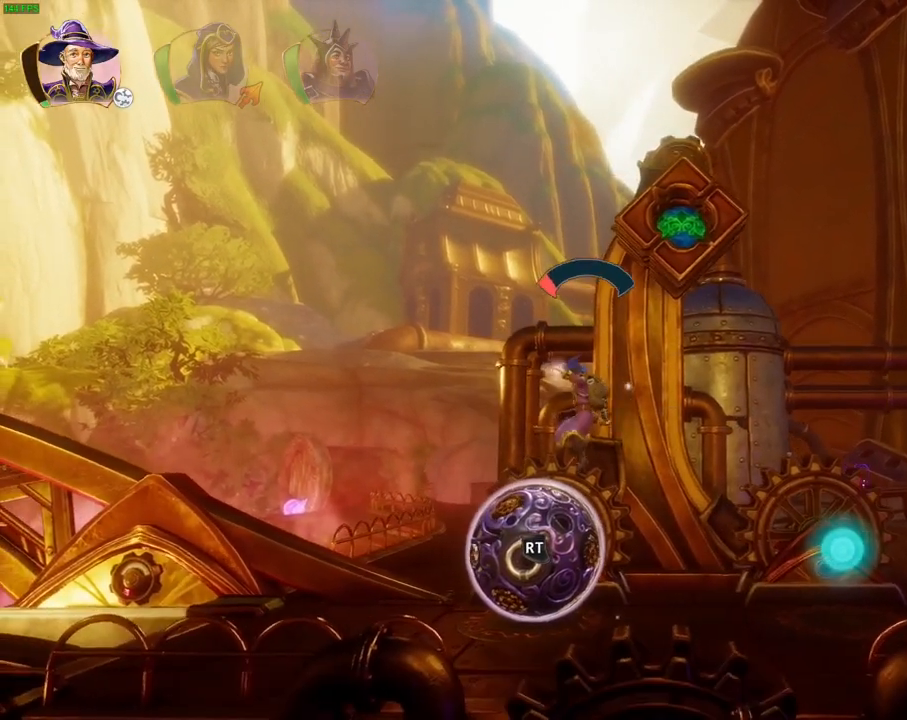
{"dt_ms": 500, "buttons": [], "left_stick": "center", "right_stick": "center", "events": [[500, "left_stick", "center"]]}
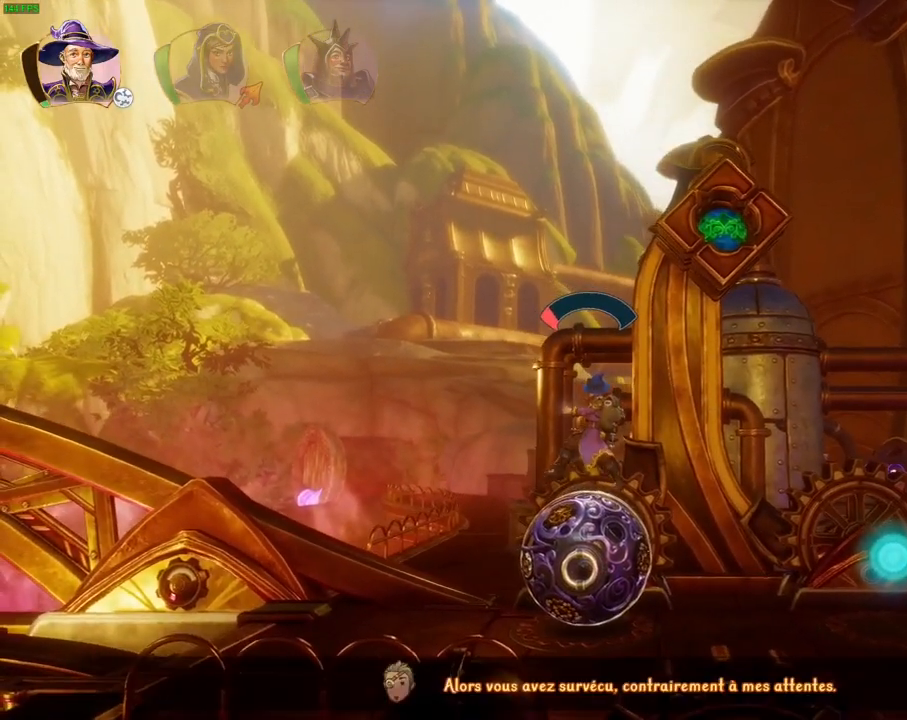
{"dt_ms": 500, "buttons": ["R2"], "left_stick": "right", "right_stick": "center", "events": [[17, "left_stick", "right"], [317, "SQUARE", "down"], [400, "SQUARE", "up"], [483, "R2", "down"]]}
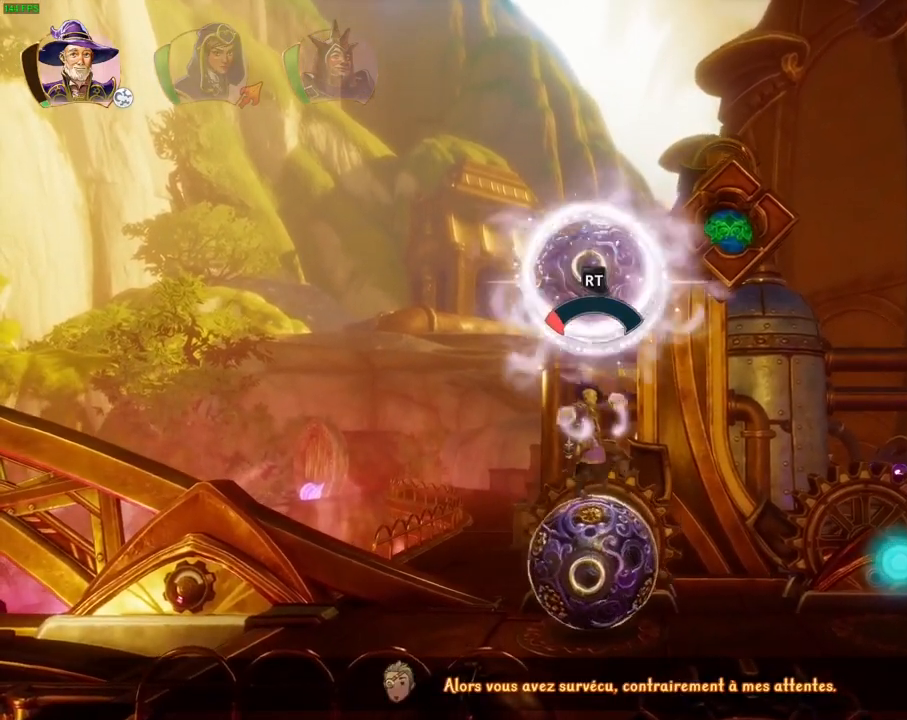
{"dt_ms": 500, "buttons": ["R2"], "left_stick": "right", "right_stick": "down-left", "events": [[17, "right_stick", "left"], [133, "right_stick", "center"], [217, "SQUARE", "down"], [317, "SQUARE", "up"], [450, "right_stick", "down-left"]]}
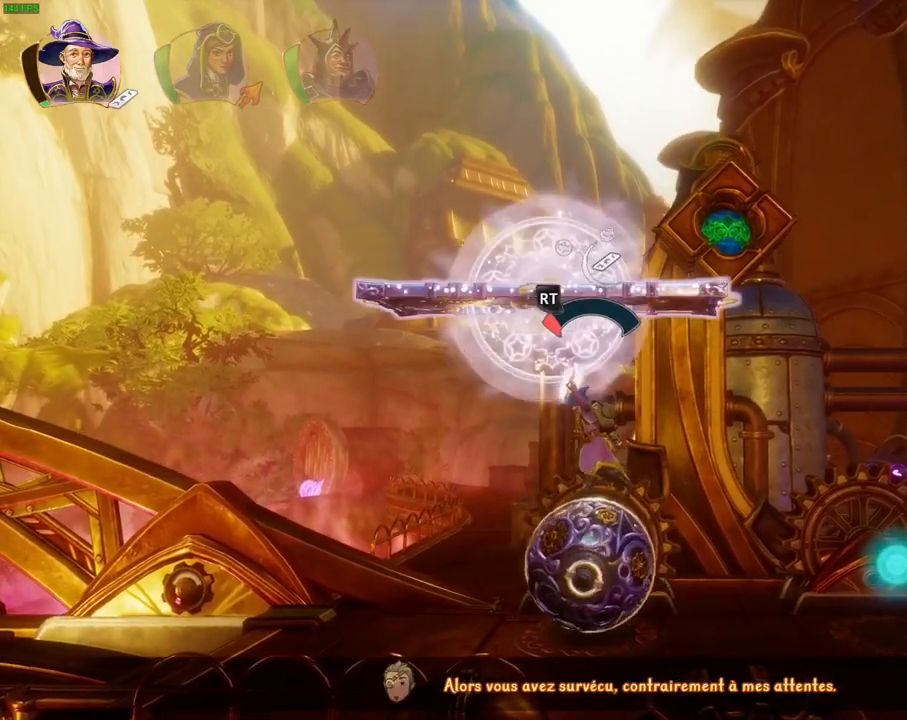
{"dt_ms": 500, "buttons": ["R2"], "left_stick": "right", "right_stick": "down-left", "events": [[167, "right_stick", "center"], [233, "SQUARE", "down"], [317, "SQUARE", "up"], [450, "right_stick", "down-left"]]}
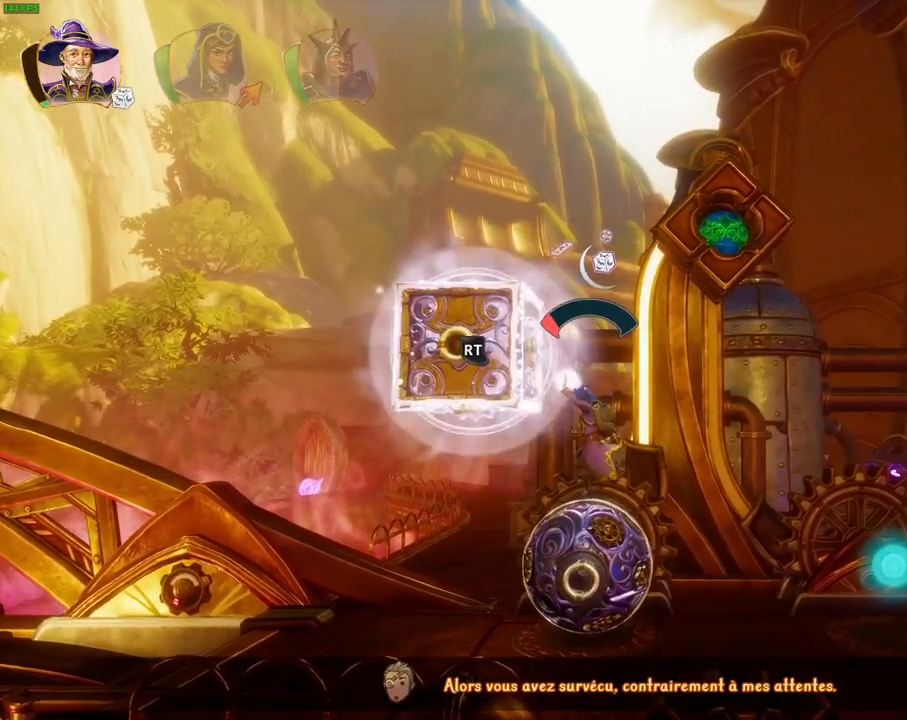
{"dt_ms": 500, "buttons": ["R2"], "left_stick": "right", "right_stick": "down-right", "events": [[250, "right_stick", "down-right"]]}
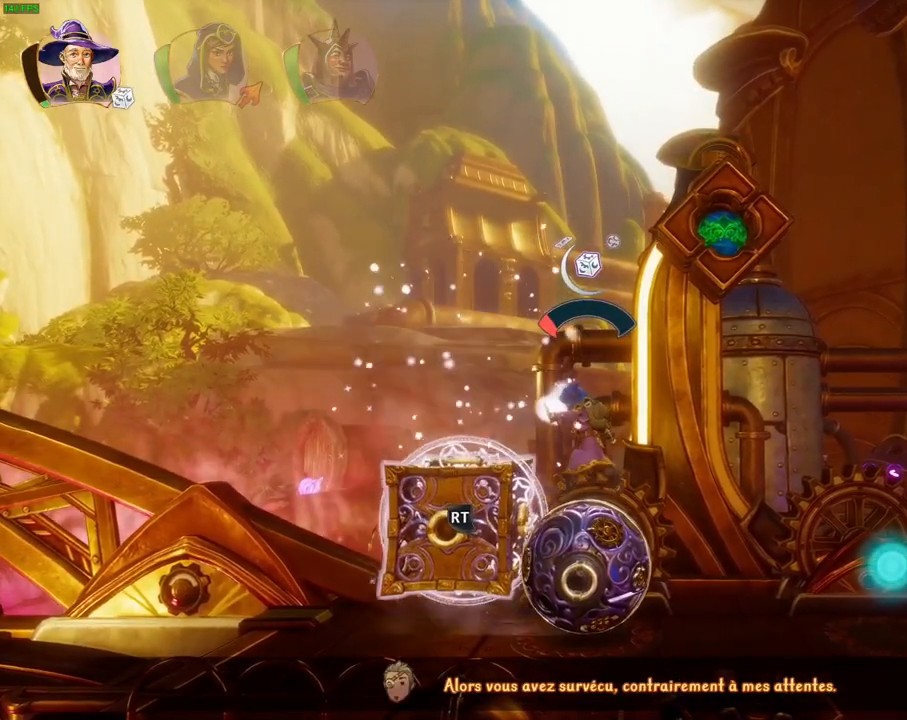
{"dt_ms": 500, "buttons": ["R2"], "left_stick": "right", "right_stick": "center", "events": [[233, "L3", "down"], [383, "L3", "up"], [467, "right_stick", "center"]]}
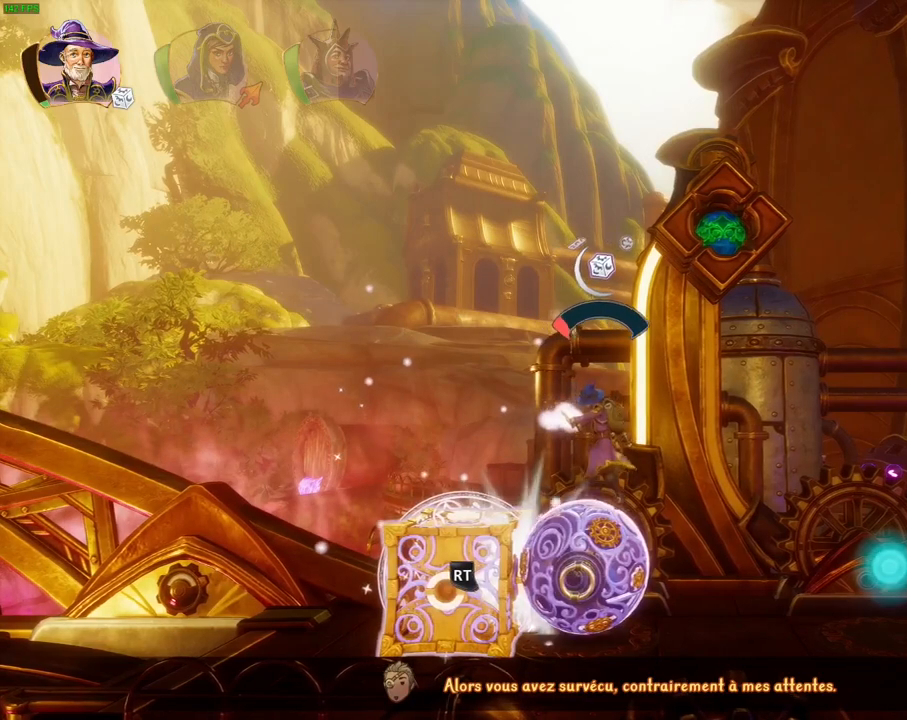
{"dt_ms": 500, "buttons": [], "left_stick": "center", "right_stick": "center", "events": [[33, "R2", "up"], [150, "CROSS", "down"], [267, "CROSS", "up"], [383, "SQUARE", "down"], [433, "left_stick", "center"], [467, "SQUARE", "up"]]}
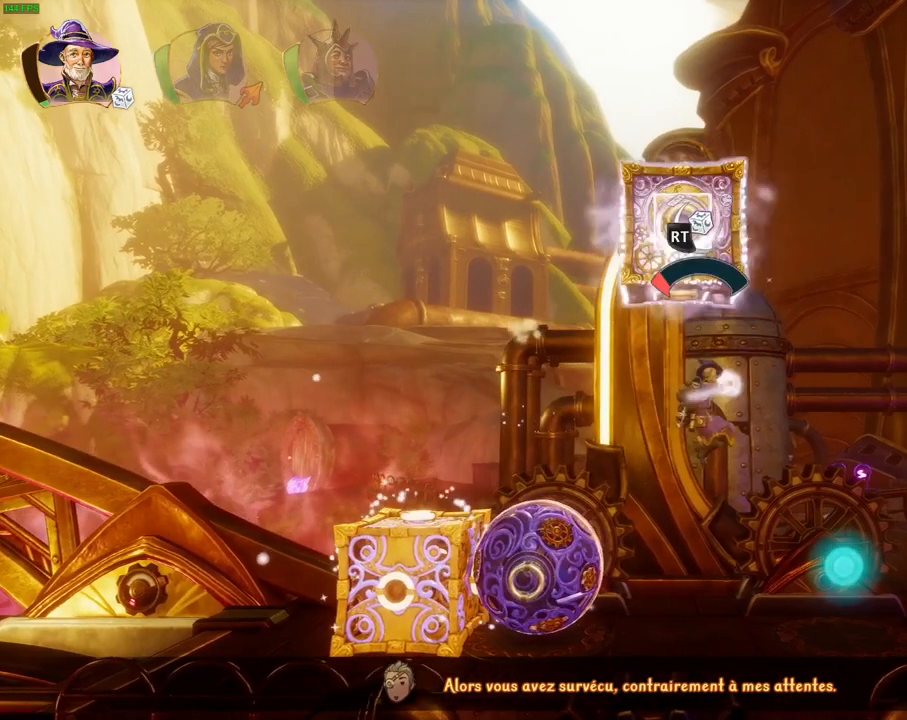
{"dt_ms": 500, "buttons": ["R2"], "left_stick": "center", "right_stick": "down-right", "events": [[133, "R2", "down"], [150, "SQUARE", "down"], [250, "SQUARE", "up"], [367, "right_stick", "right"], [483, "right_stick", "down-right"]]}
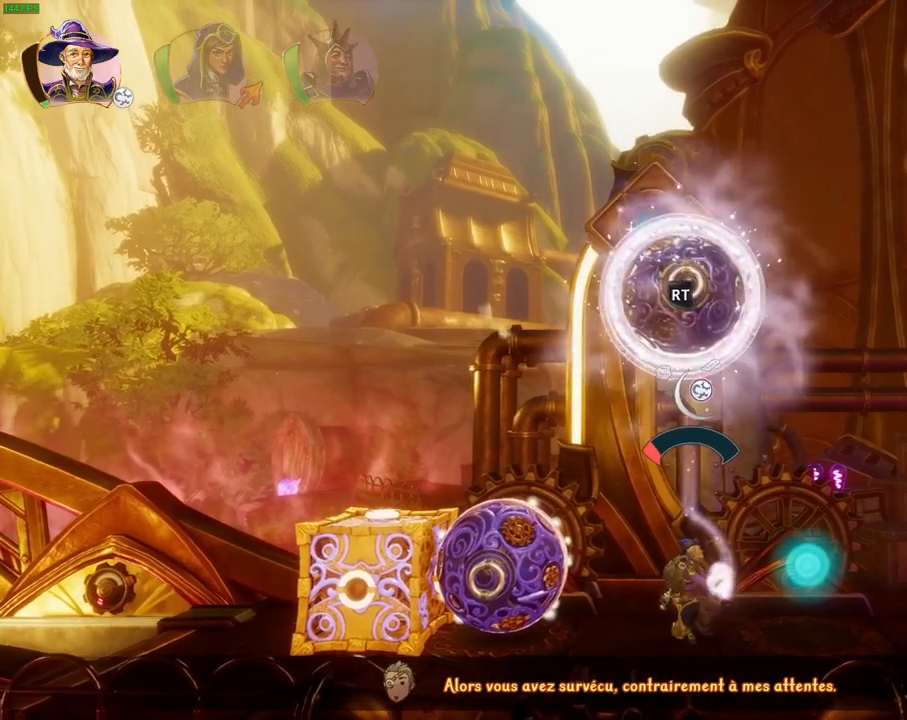
{"dt_ms": 500, "buttons": ["R2"], "left_stick": "center", "right_stick": "down", "events": [[317, "right_stick", "down"]]}
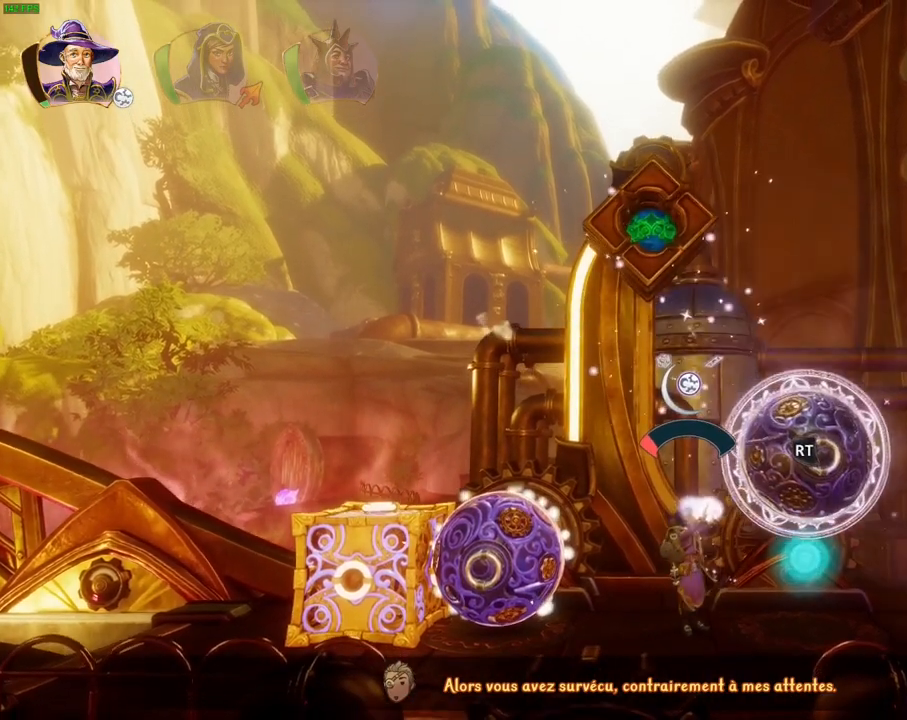
{"dt_ms": 500, "buttons": ["CROSS"], "left_stick": "right", "right_stick": "center", "events": [[167, "right_stick", "center"], [183, "R2", "up"], [300, "CROSS", "down"], [300, "left_stick", "right"]]}
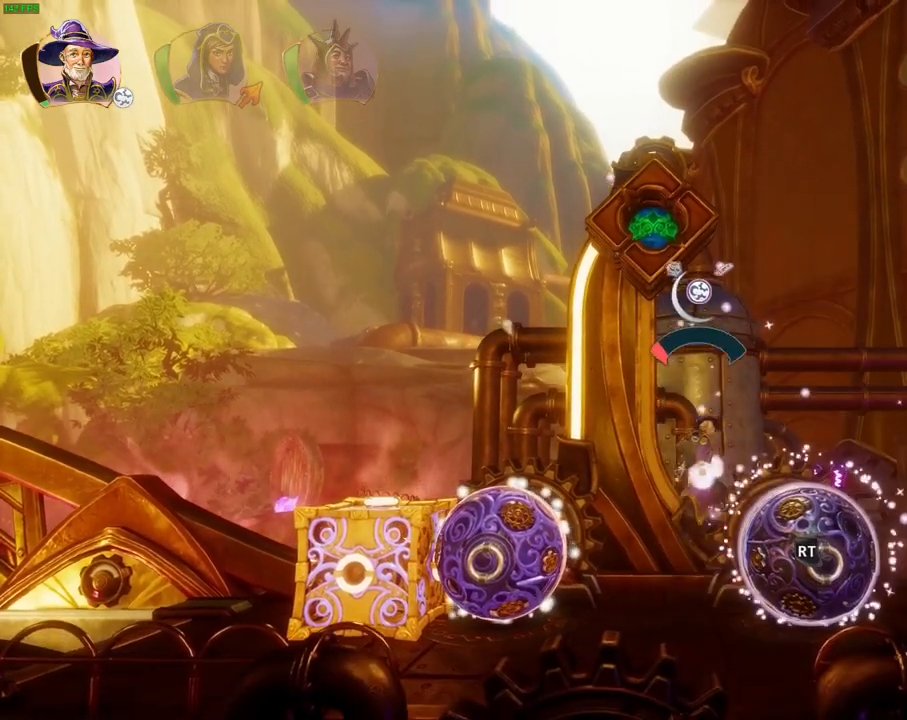
{"dt_ms": 500, "buttons": [], "left_stick": "left", "right_stick": "center", "events": [[50, "CROSS", "up"], [367, "left_stick", "left"]]}
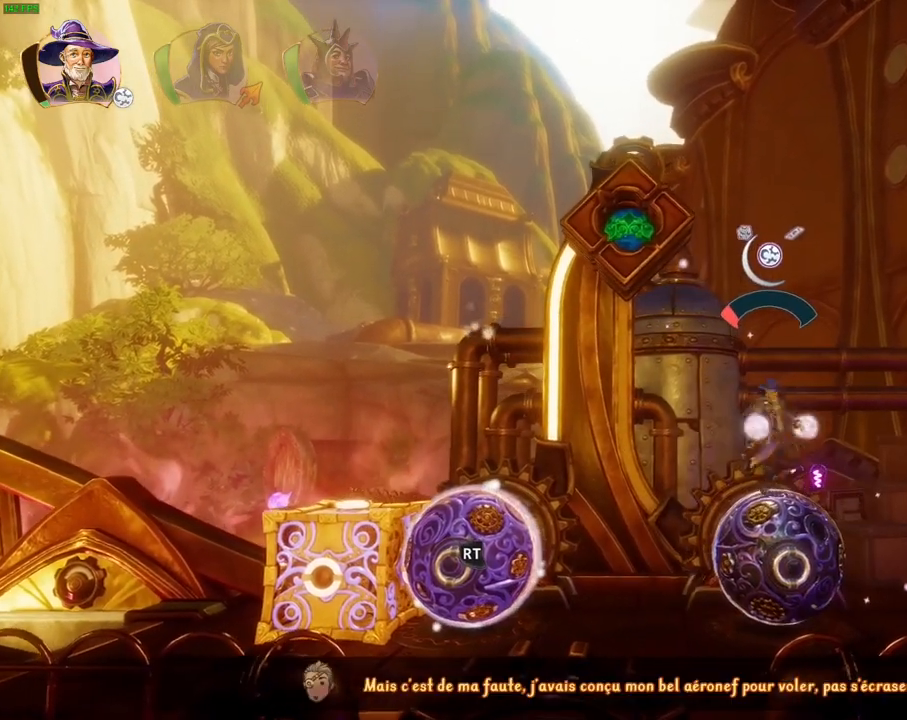
{"dt_ms": 500, "buttons": [], "left_stick": "left", "right_stick": "center", "events": [[283, "R1", "down"], [400, "R1", "up"]]}
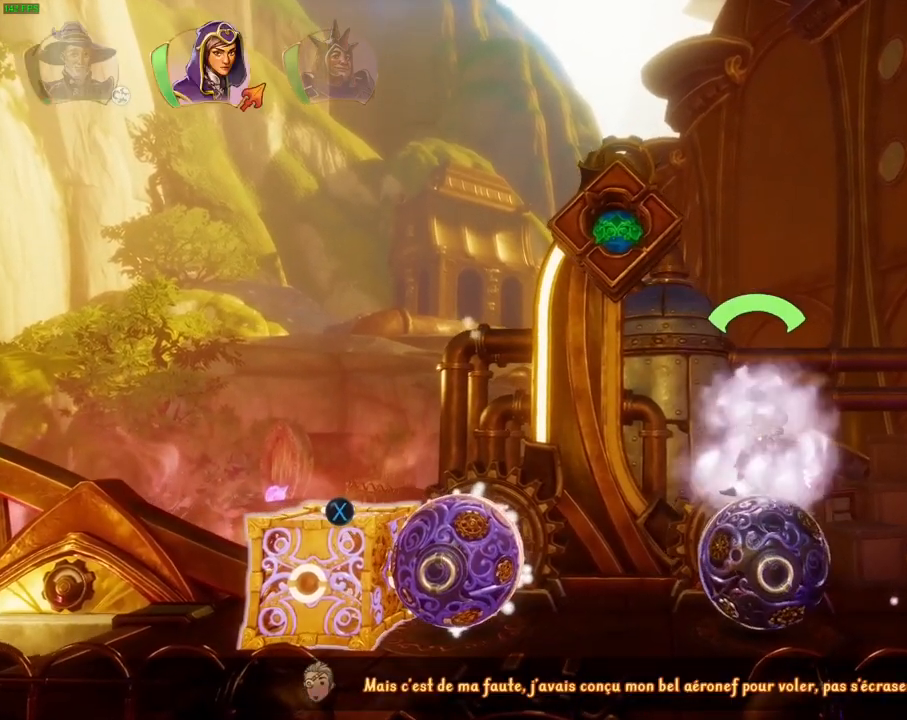
{"dt_ms": 500, "buttons": [], "left_stick": "left", "right_stick": "center", "events": []}
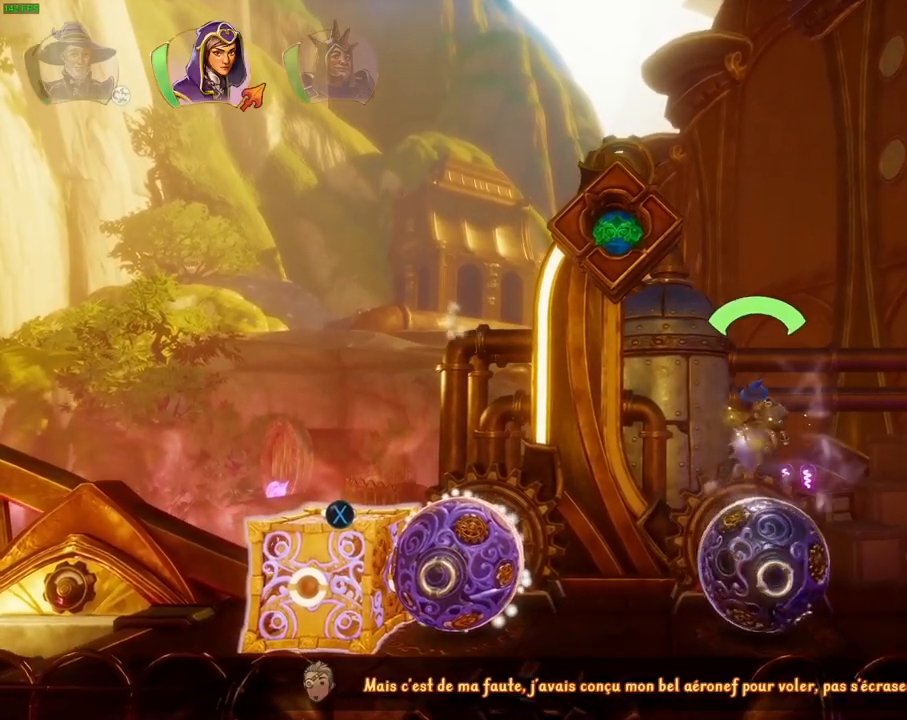
{"dt_ms": 500, "buttons": [], "left_stick": "left", "right_stick": "center", "events": []}
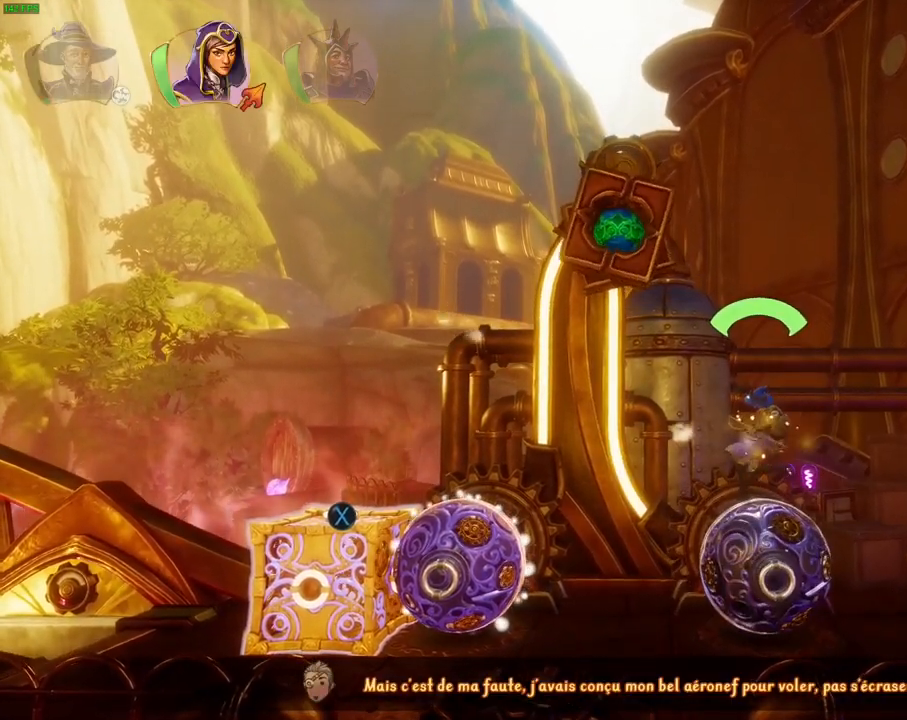
{"dt_ms": 500, "buttons": ["R1"], "left_stick": "up-right", "right_stick": "center", "events": [[300, "CROSS", "down"], [350, "left_stick", "up-right"], [450, "R1", "down"], [467, "CROSS", "up"]]}
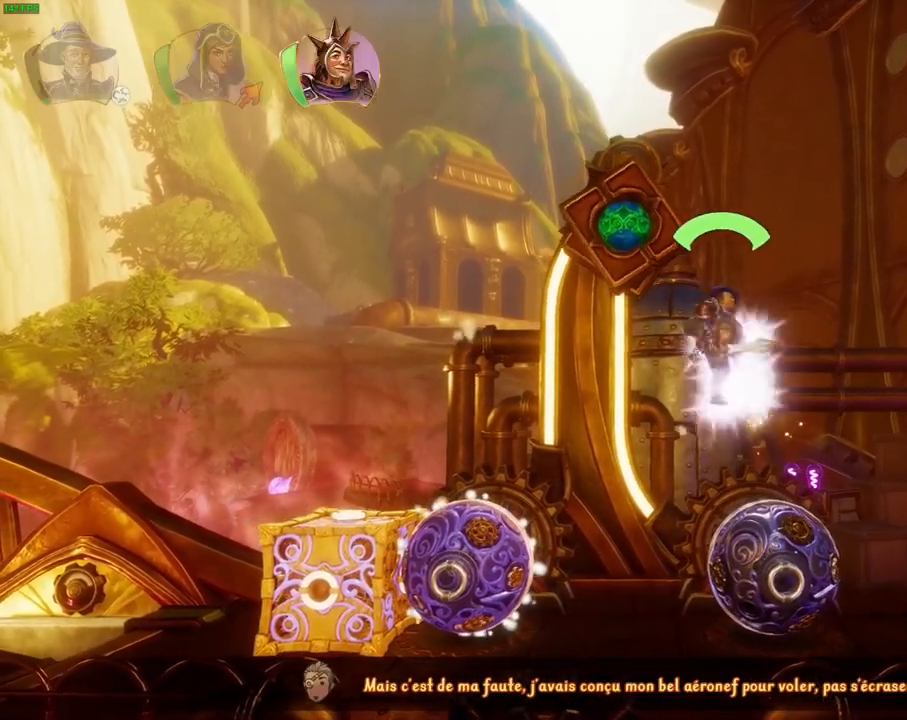
{"dt_ms": 500, "buttons": [], "left_stick": "right", "right_stick": "center", "events": [[67, "R1", "up"], [167, "left_stick", "center"], [233, "left_stick", "right"]]}
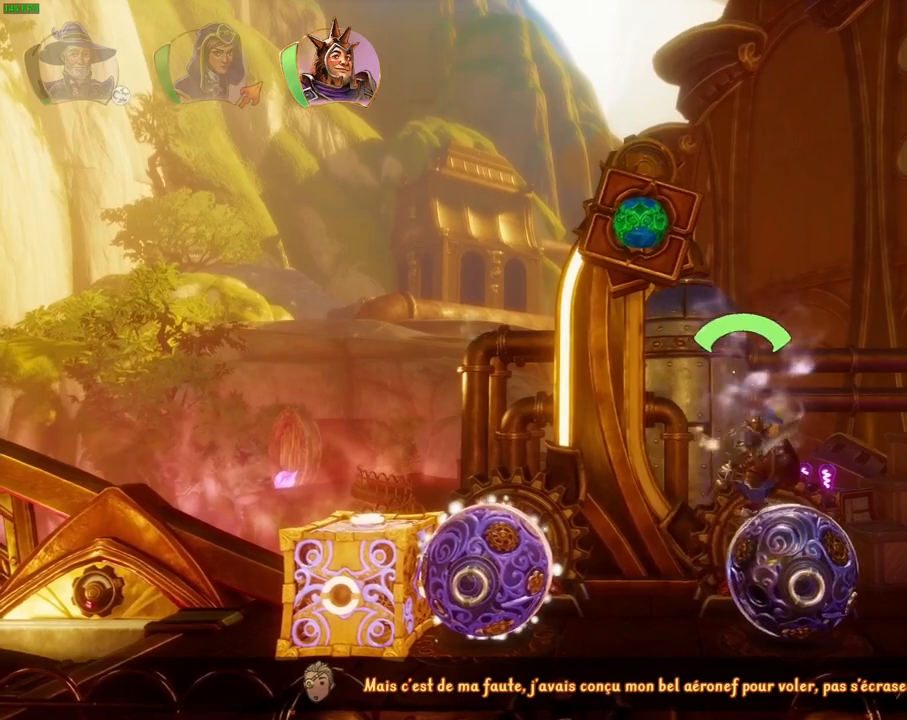
{"dt_ms": 500, "buttons": [], "left_stick": "left", "right_stick": "left", "events": [[167, "left_stick", "left"], [283, "right_stick", "left"]]}
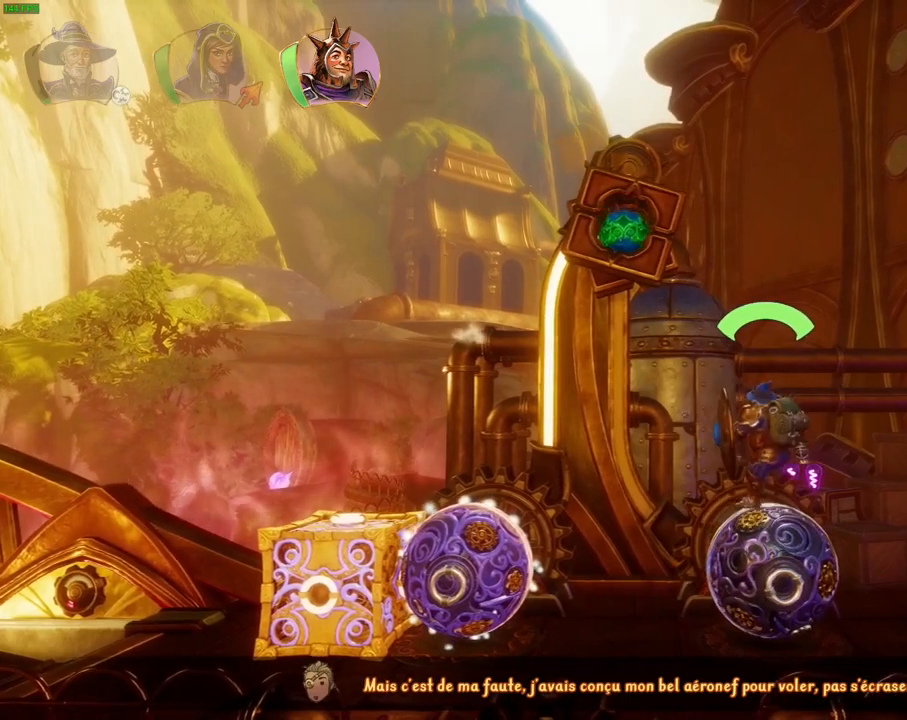
{"dt_ms": 500, "buttons": [], "left_stick": "left", "right_stick": "left", "events": []}
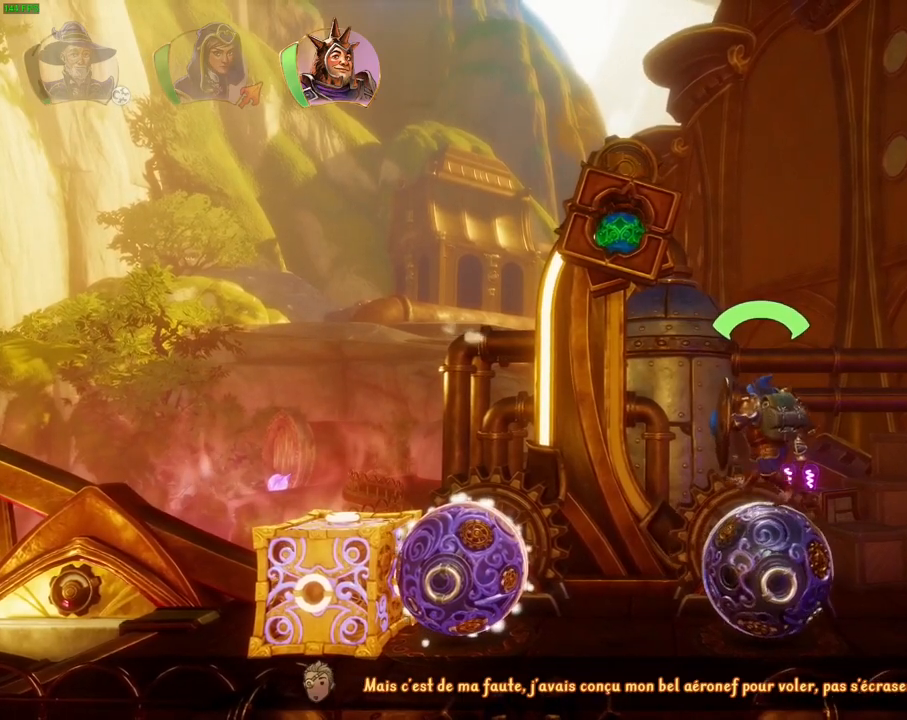
{"dt_ms": 500, "buttons": ["L1"], "left_stick": "left", "right_stick": "center", "events": [[133, "right_stick", "center"], [483, "L1", "down"]]}
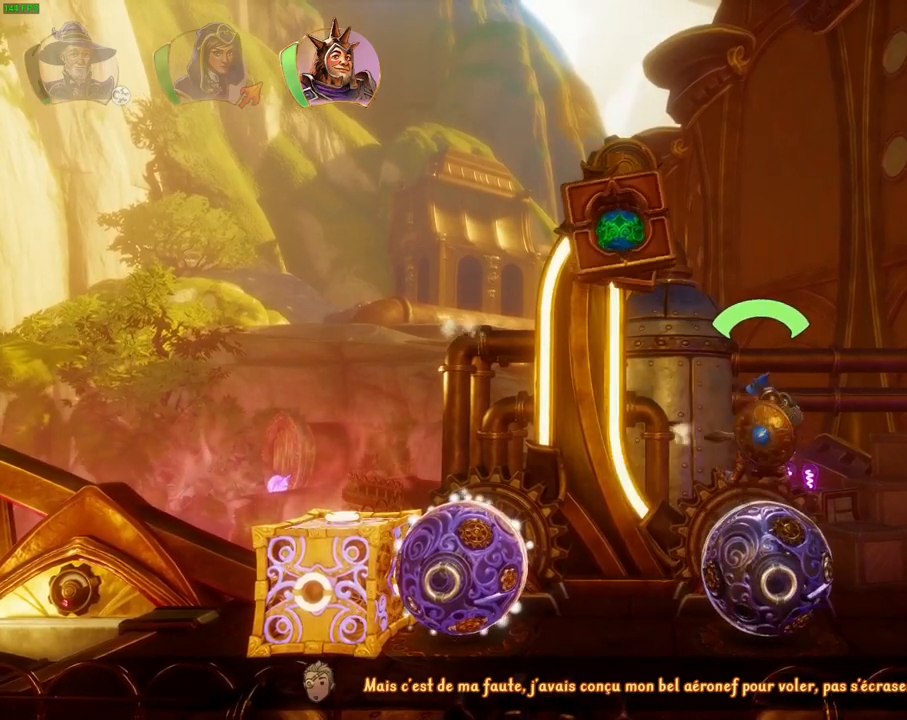
{"dt_ms": 500, "buttons": [], "left_stick": "left", "right_stick": "up-left", "events": [[117, "L1", "up"], [283, "right_stick", "up"], [383, "right_stick", "up-left"]]}
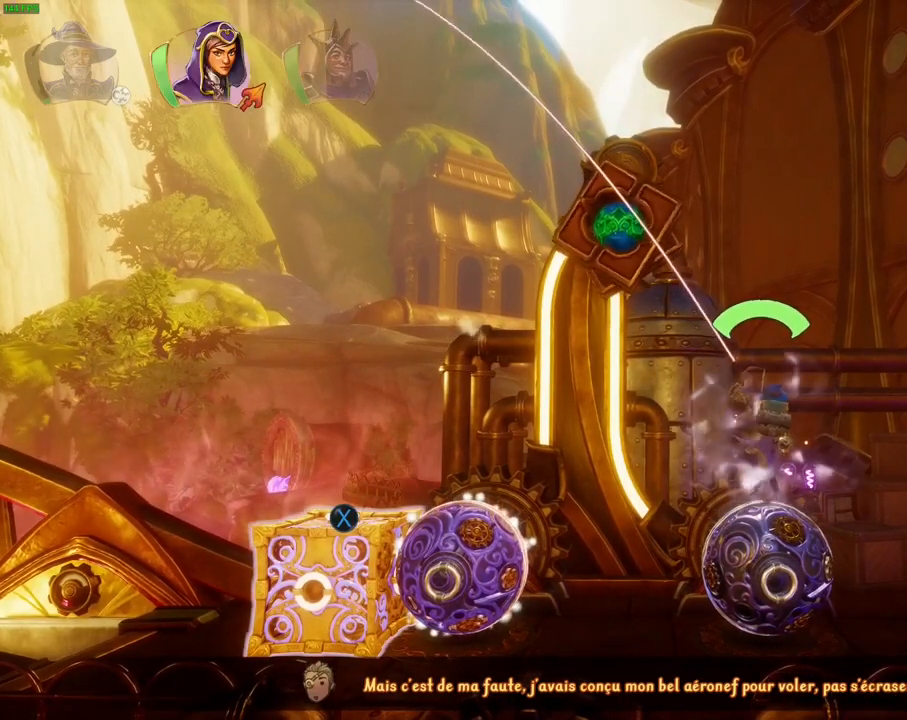
{"dt_ms": 500, "buttons": [], "left_stick": "left", "right_stick": "up-left", "events": []}